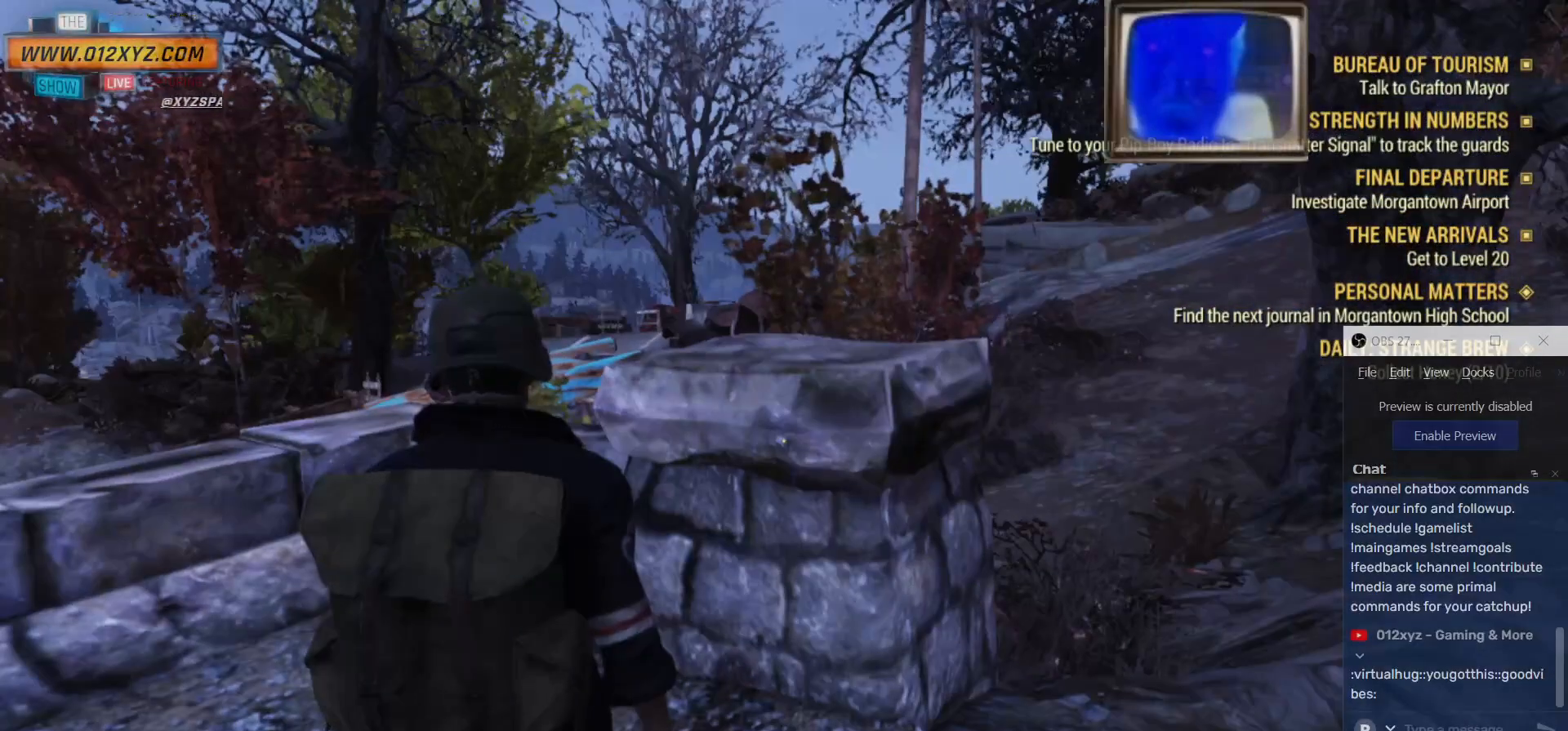
Gameplay with keyboard and mouse; each line is a JSON object with the keys and mouse buttons held at the frame after it. "events" lists presses ("down") and releases ("up") of "1", "2", "3", "4", "5", "a", "alt", "b", "c", "ctrl", "d", "e", "f", "g", "q", "r", "s", "shift", "space", "t", "tab", "v", "w", "x", "z", "mouse_left", "mouse_wheel", "mouse_right", "mouse_mb4" and "mouse_mb5" between this image and that frame as [ms after this image, input, new state], when the widget could be followed in between. "mouse_left", "mouse_wheel", "mouse_right", "mouse_mb4", "mouse_mb5" = the "left", "wheel", "right", "mb4", "mb5" buttons of the "mouse" list. No other keys are recorded. "wheel" means that the mouse wheel is clicked or scrolled. Not read: mouse_move.
{"keys": [], "mouse": [], "events": []}
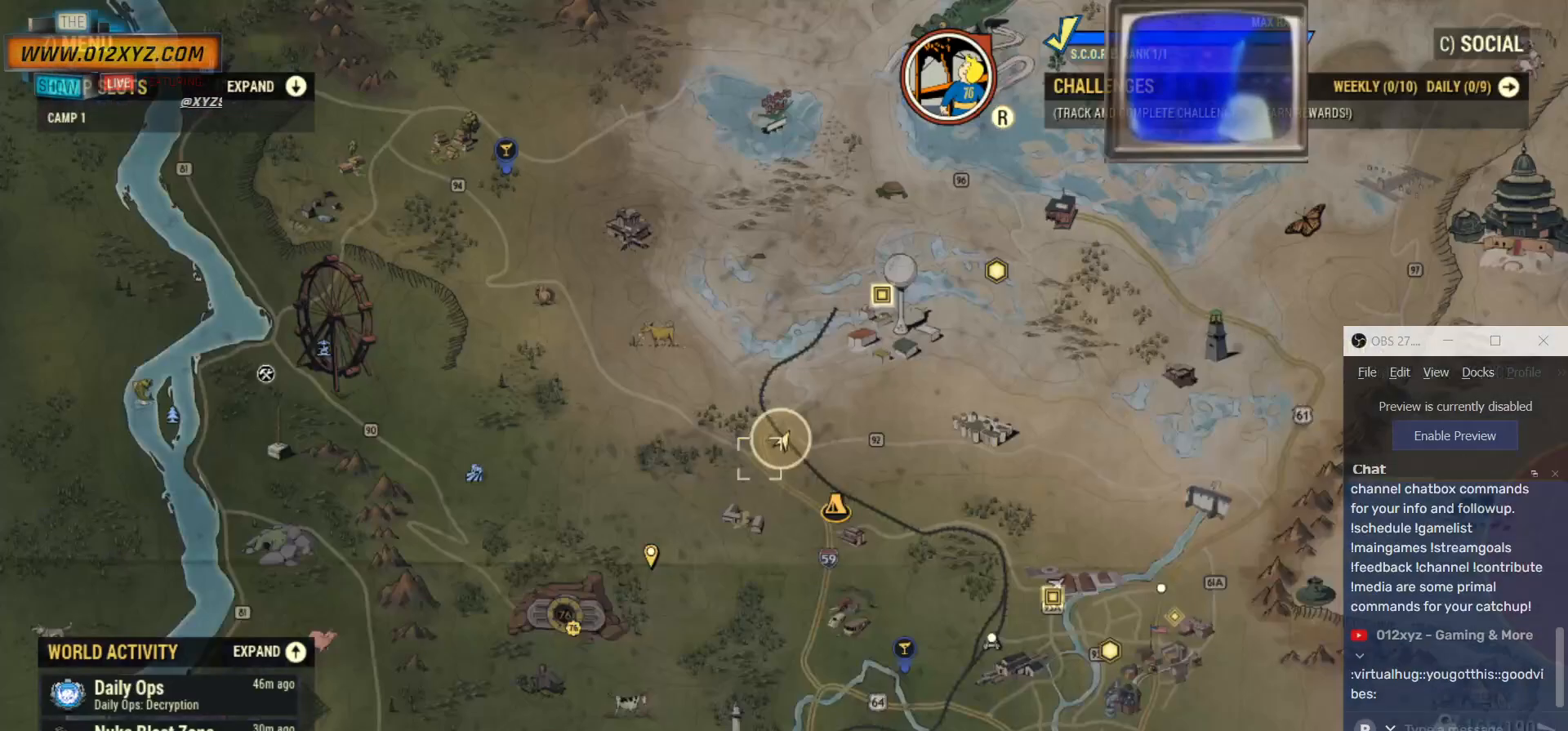
{"keys": [], "mouse": [], "events": []}
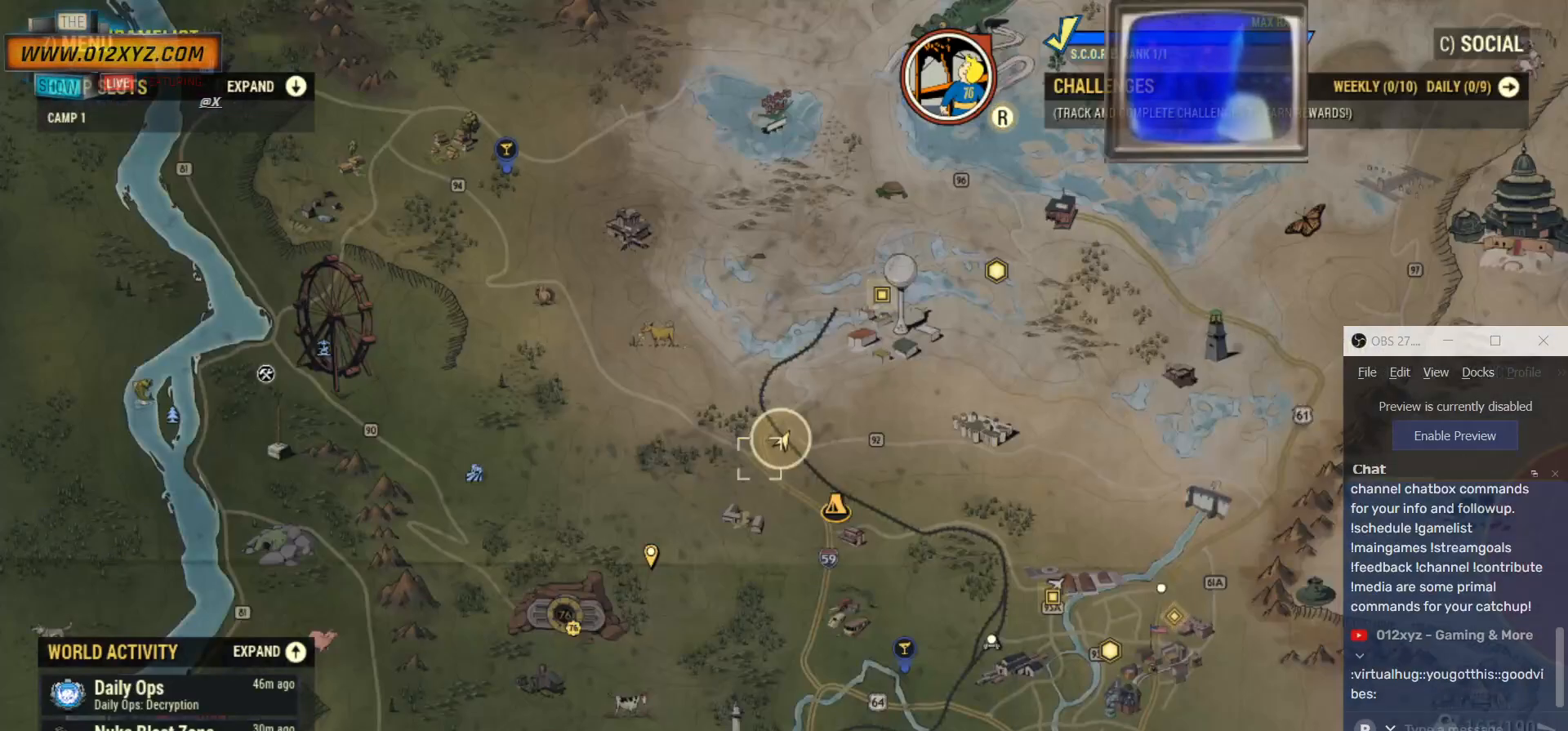
{"keys": [], "mouse": [], "events": []}
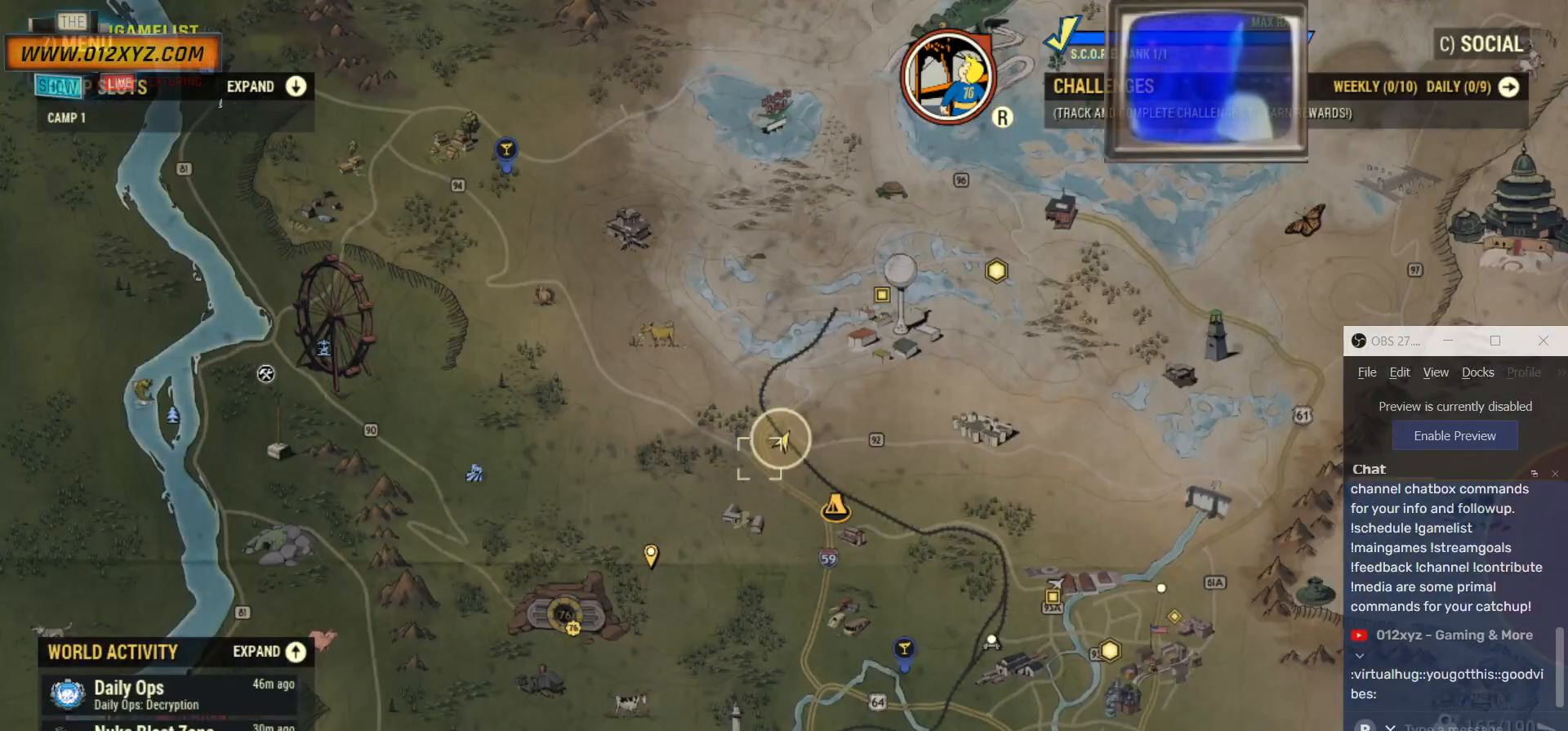
{"keys": [], "mouse": [], "events": []}
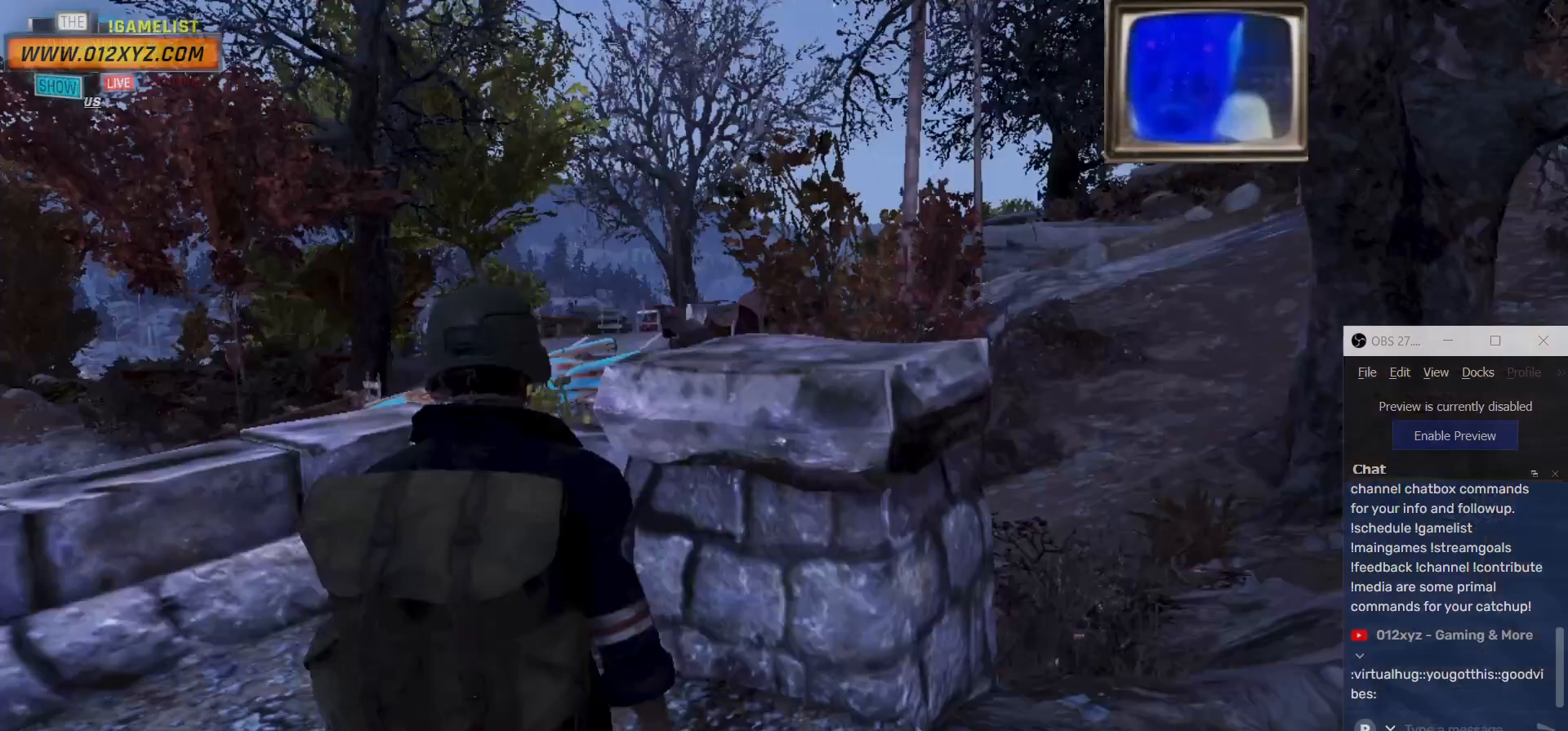
{"keys": [], "mouse": [], "events": []}
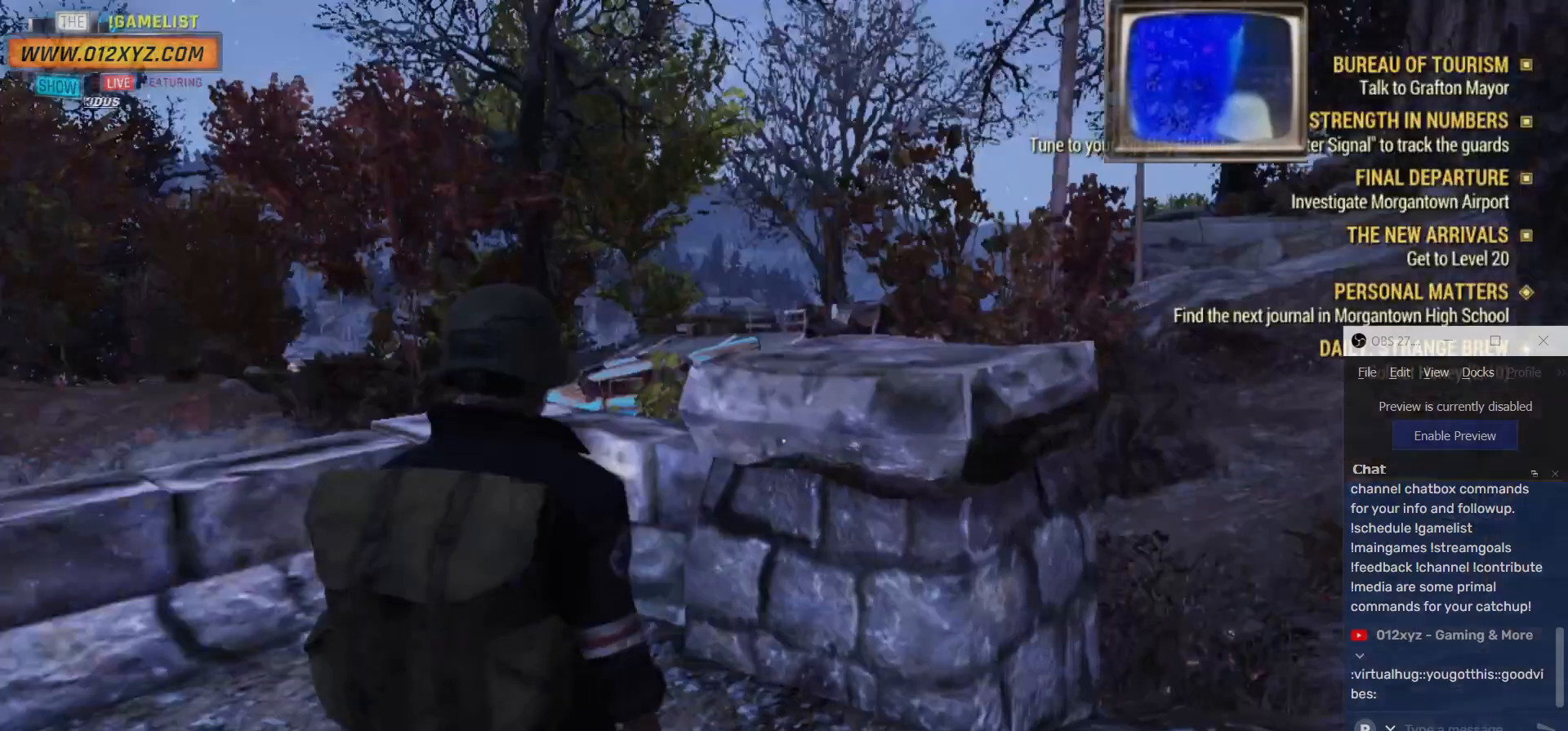
{"keys": ["a", "w"], "mouse": [], "events": [[334, "w", "down"], [500, "a", "down"]]}
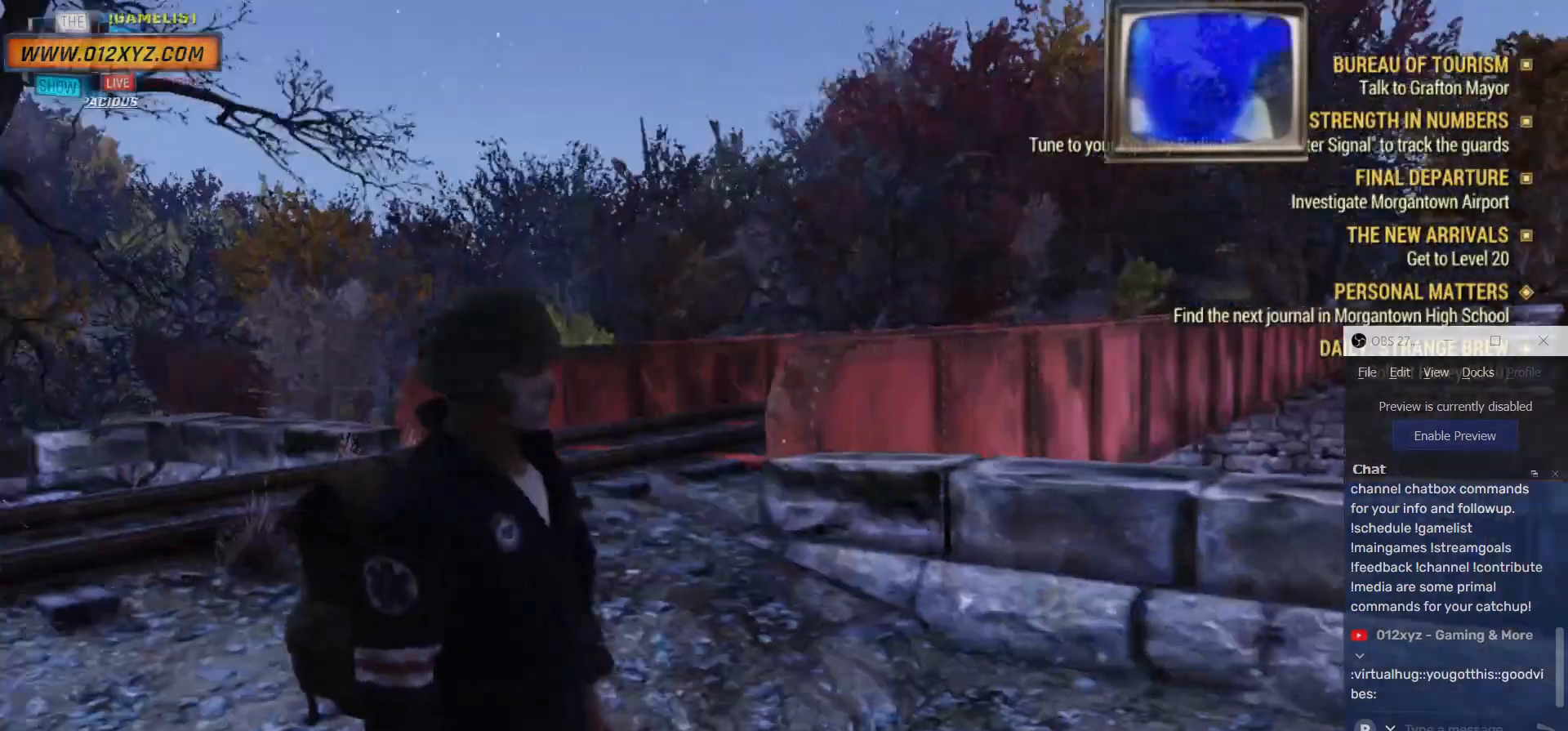
{"keys": ["a", "w"], "mouse": [], "events": []}
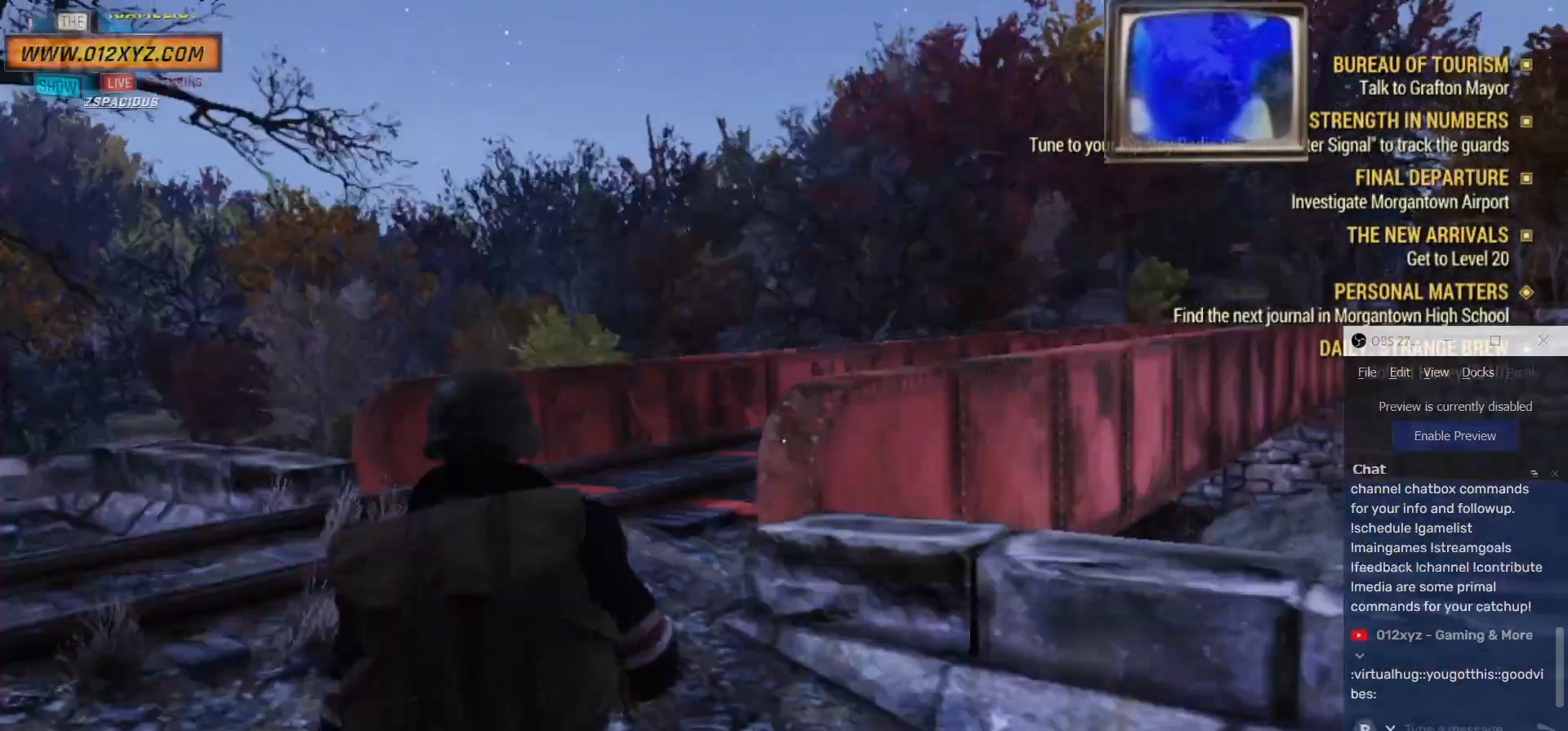
{"keys": ["w"], "mouse": [], "events": [[267, "a", "up"]]}
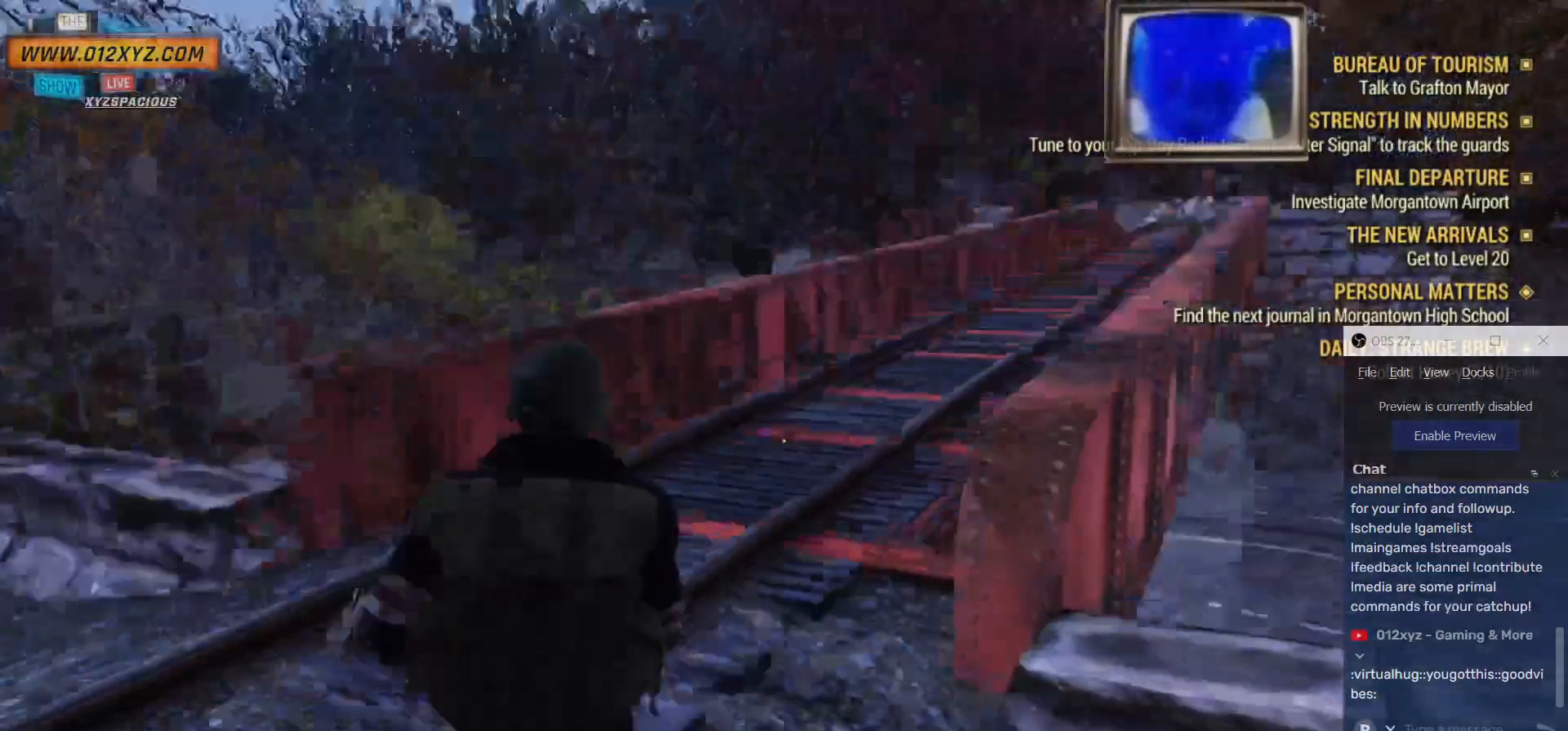
{"keys": ["a", "w"], "mouse": [], "events": [[334, "a", "down"]]}